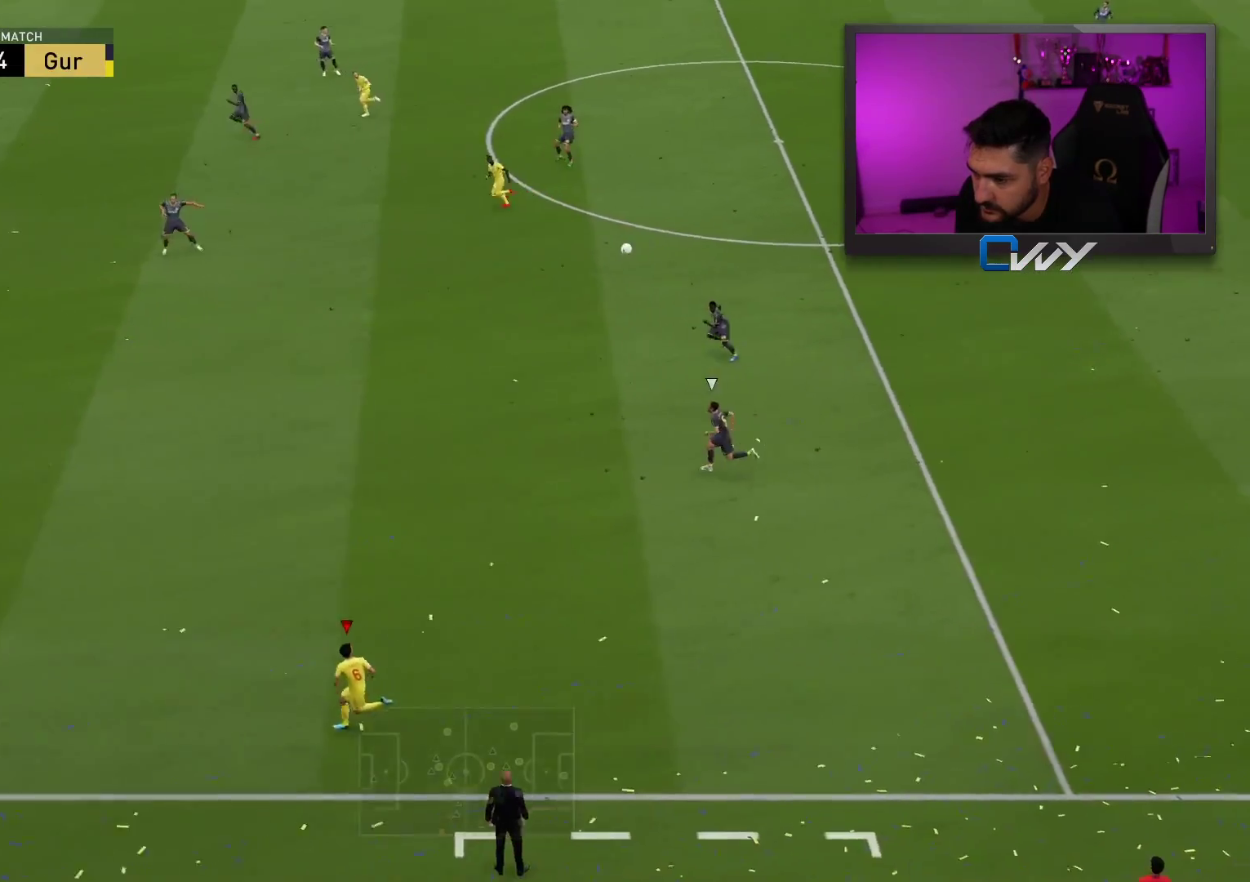
Gameplay with a controller (PlayStation layout); each line is a JSON object with the inputs held at the frame after it. "events" lists button and stick changes between this image and that frame as [ms after this image, input, new state], when the widget could be followed in between.
{"buttons": ["R2"], "left_stick": "up-left", "right_stick": "center", "events": []}
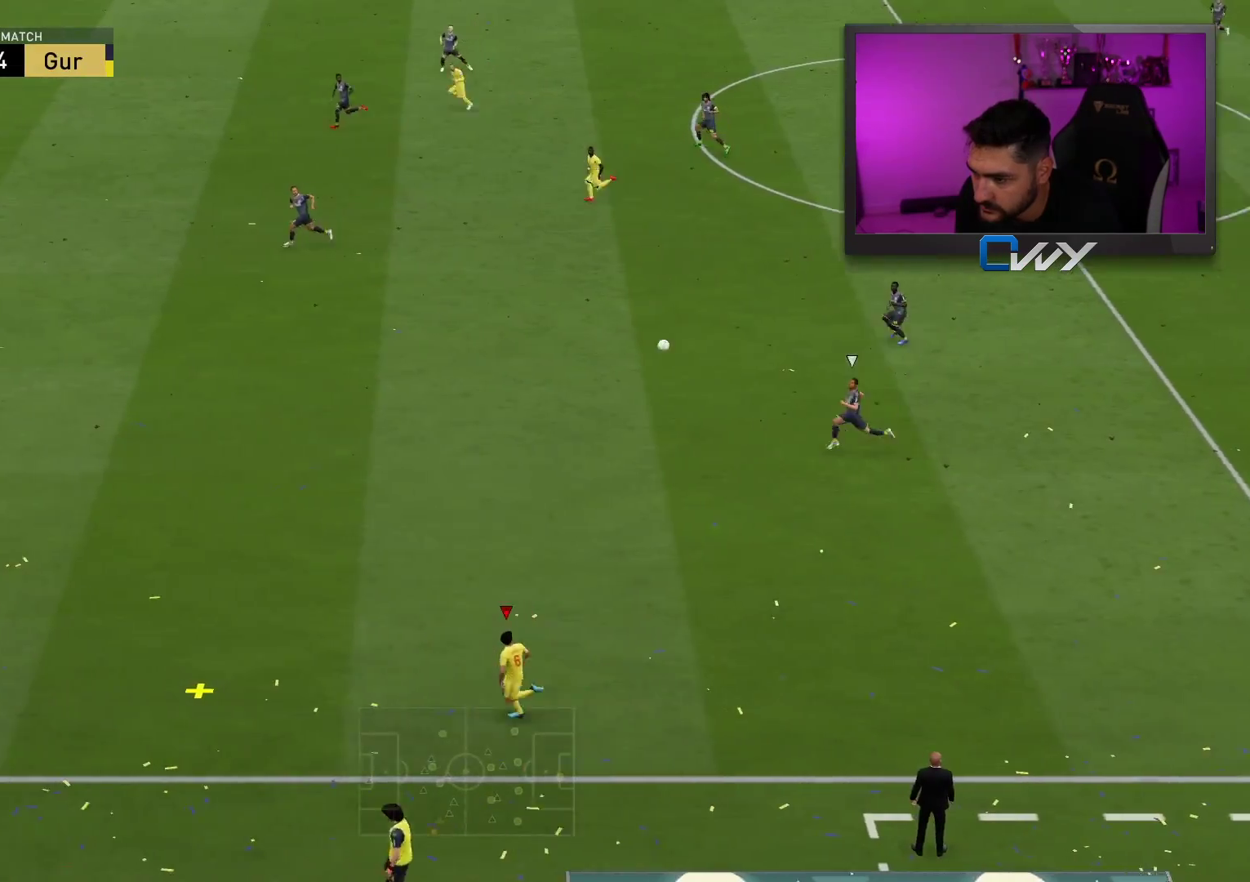
{"buttons": ["R2"], "left_stick": "up-left", "right_stick": "center", "events": []}
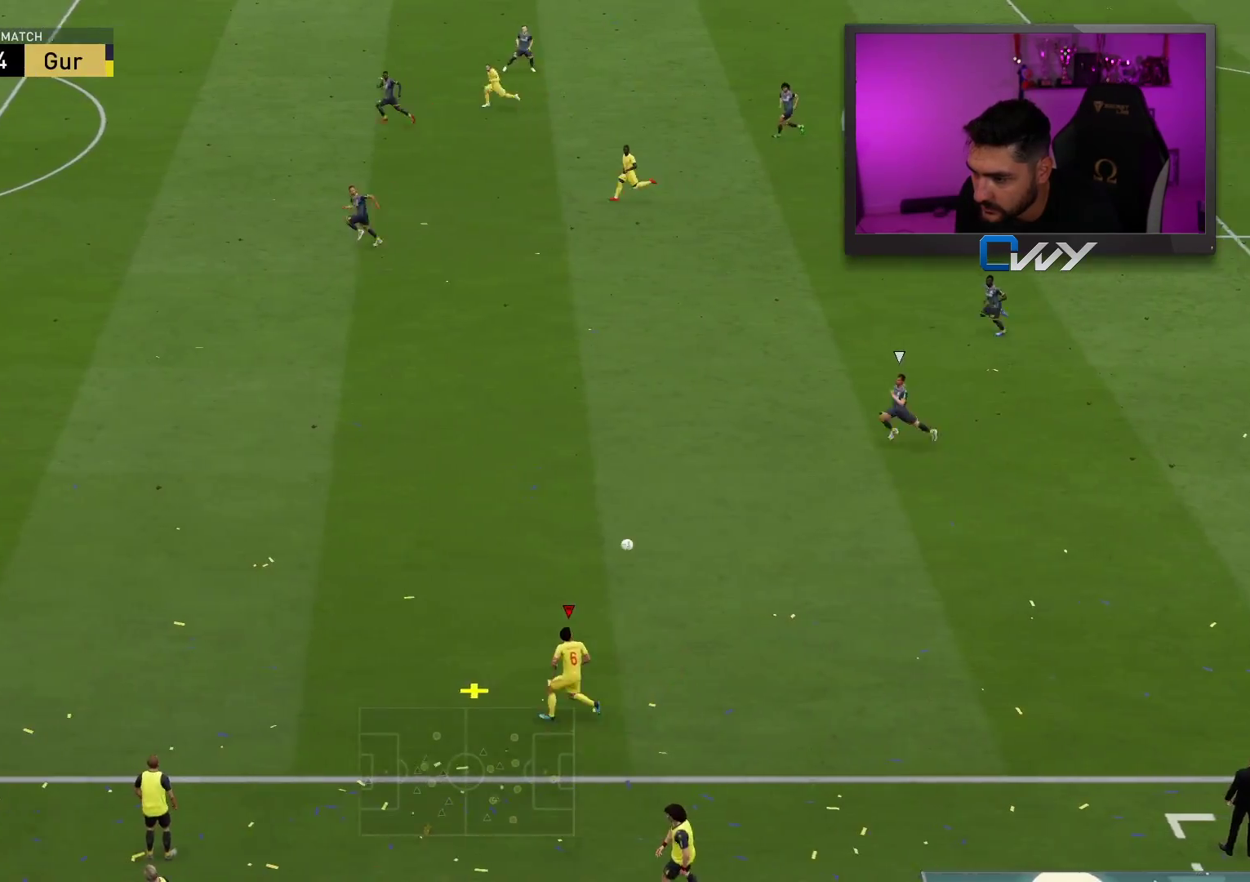
{"buttons": ["R2"], "left_stick": "up-left", "right_stick": "center", "events": []}
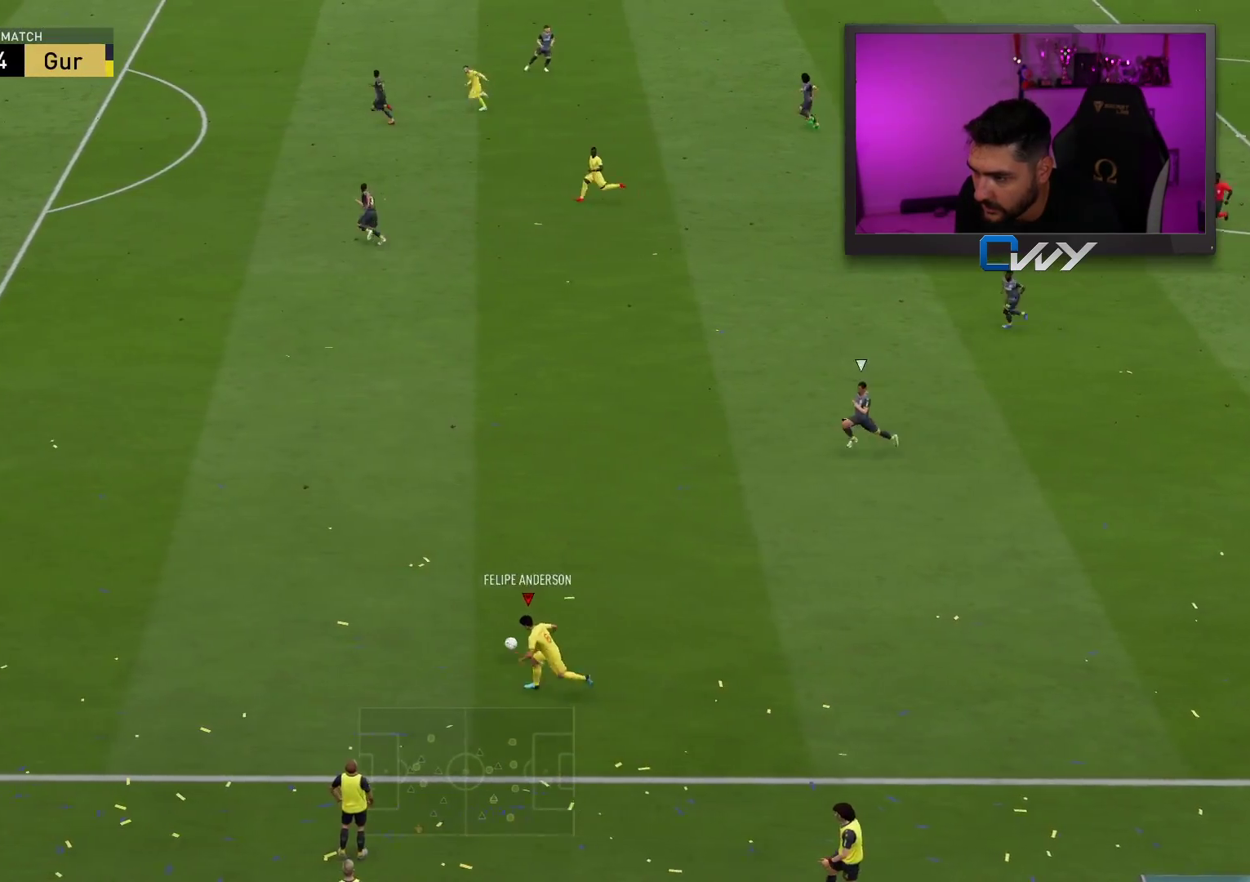
{"buttons": ["R2"], "left_stick": "up-left", "right_stick": "center", "events": []}
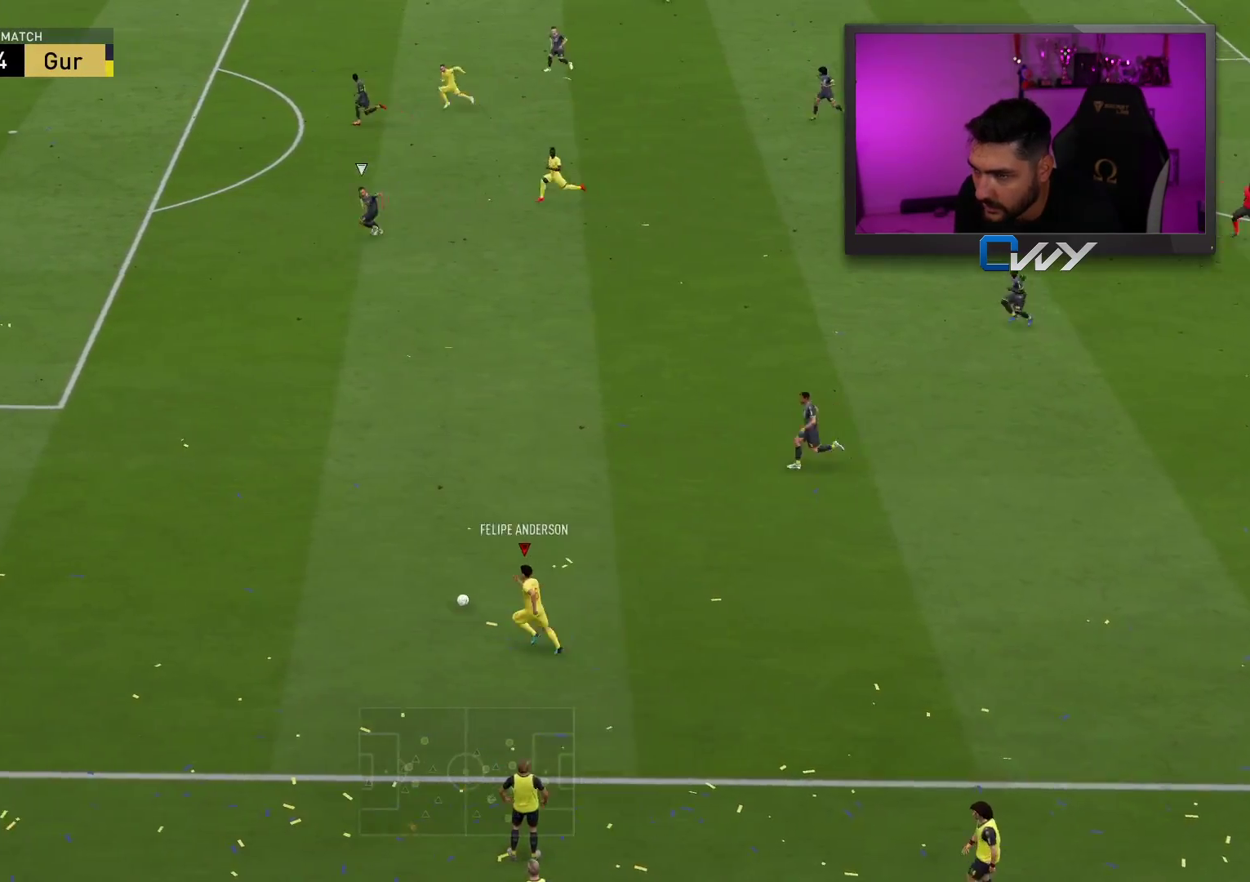
{"buttons": ["R2"], "left_stick": "up-left", "right_stick": "center", "events": []}
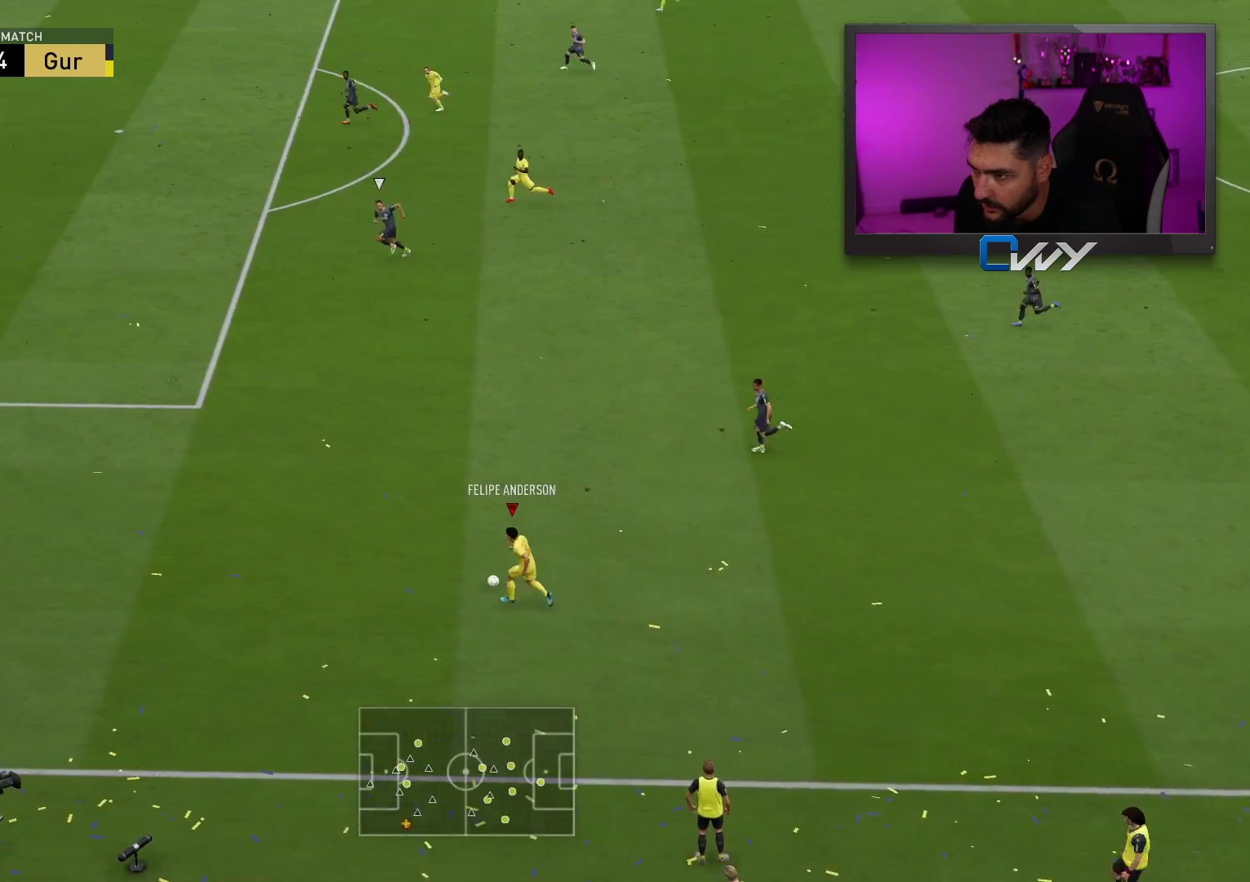
{"buttons": [], "left_stick": "up-left", "right_stick": "center", "events": [[433, "R2", "up"]]}
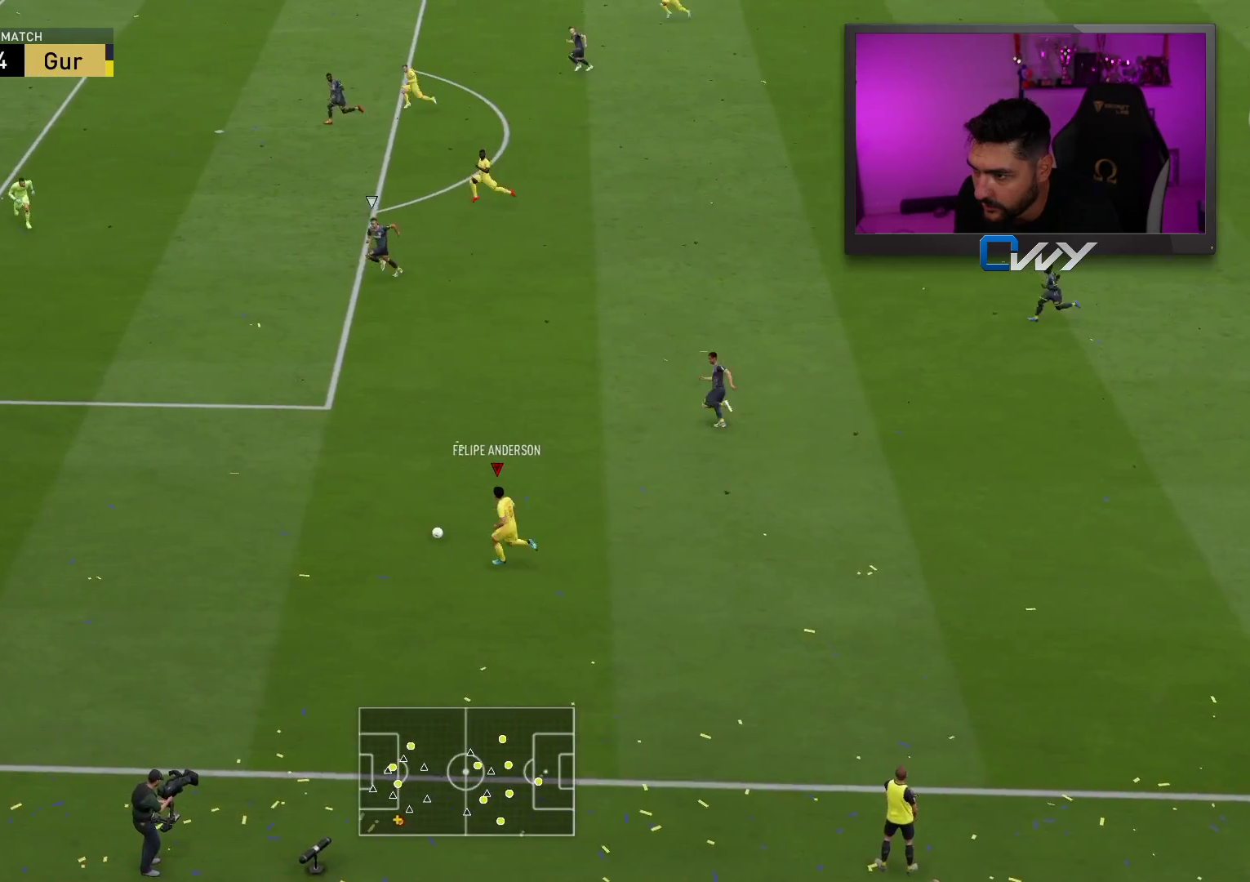
{"buttons": [], "left_stick": "up-left", "right_stick": "center", "events": [[333, "SQUARE", "down"], [400, "SQUARE", "up"]]}
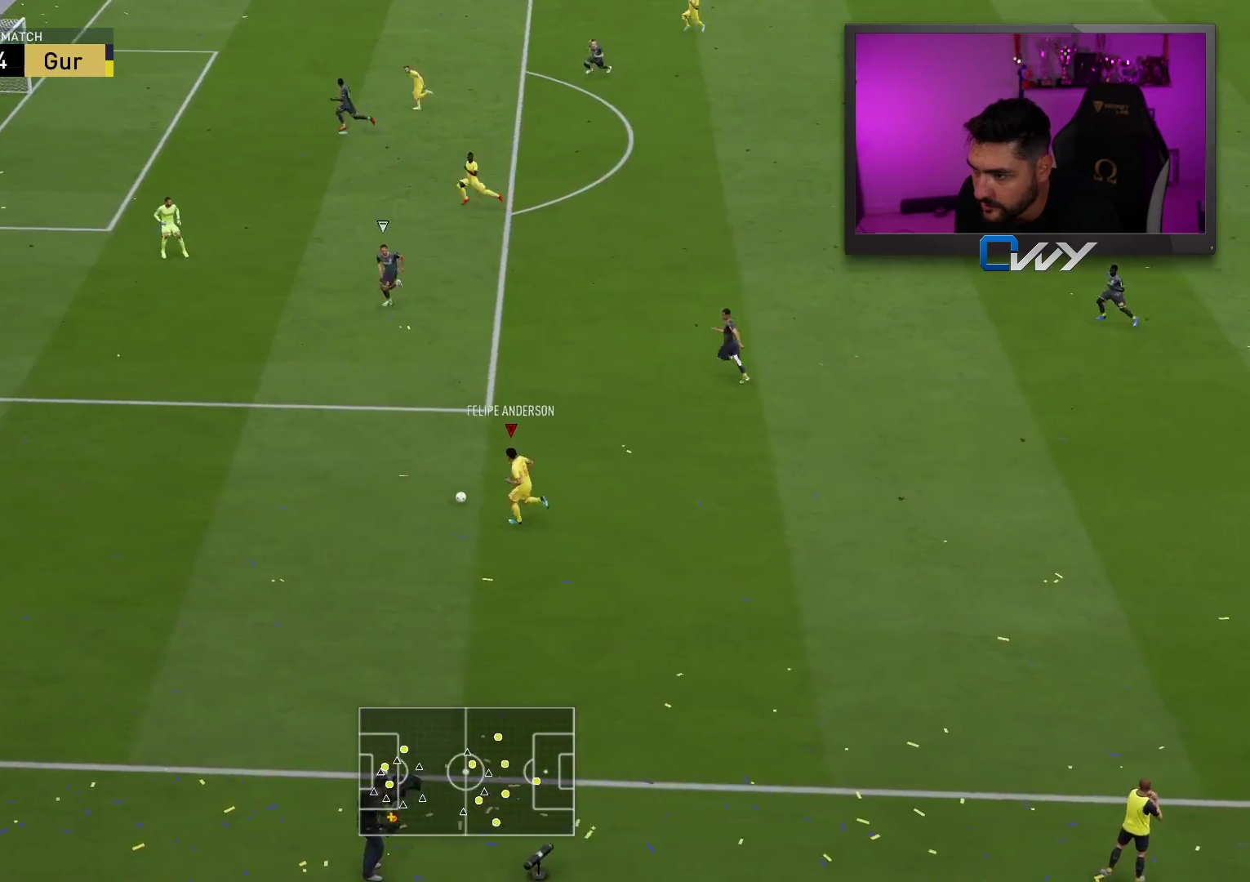
{"buttons": [], "left_stick": "down-left", "right_stick": "center", "events": [[483, "left_stick", "down-left"]]}
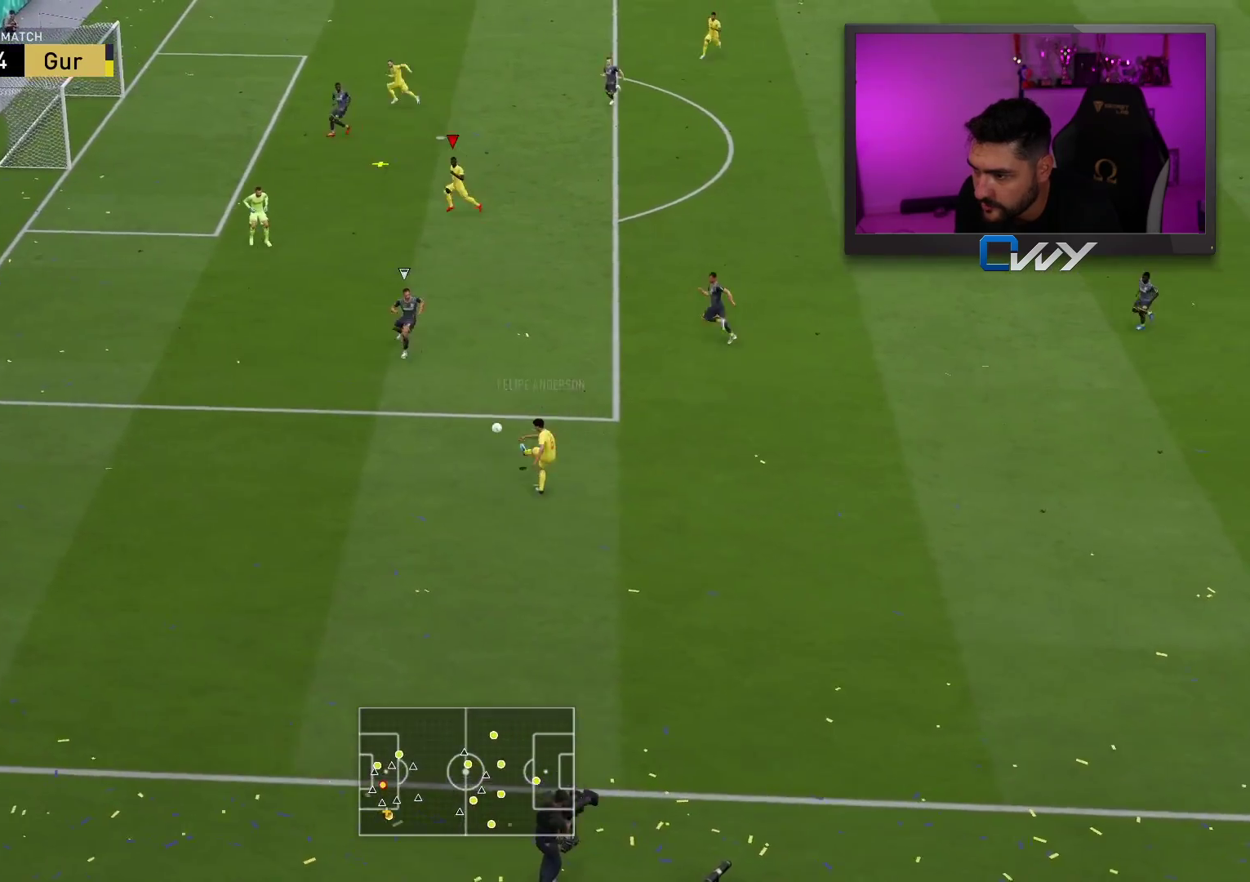
{"buttons": [], "left_stick": "down-left", "right_stick": "center", "events": [[250, "CIRCLE", "down"], [400, "CIRCLE", "up"]]}
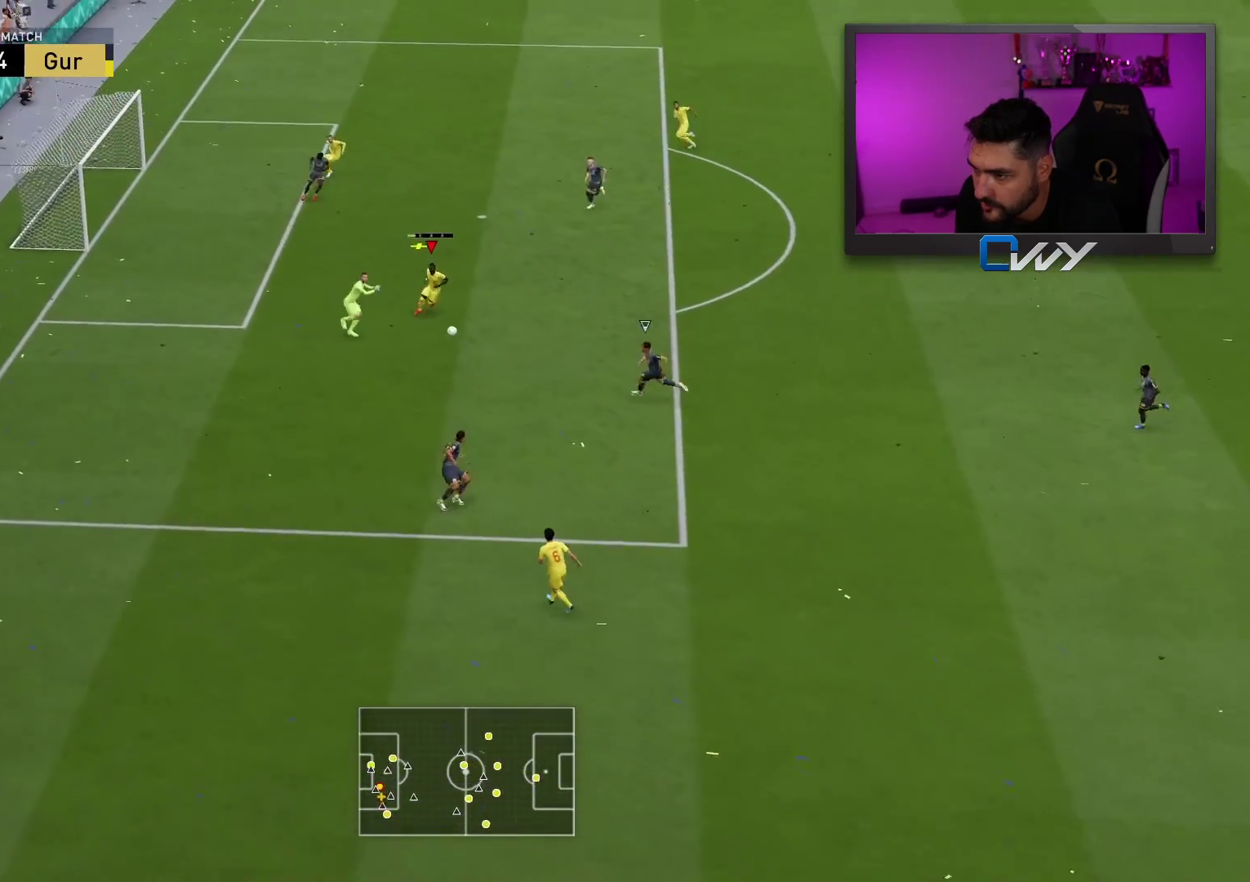
{"buttons": ["L3"], "left_stick": "down-left", "right_stick": "center", "events": [[150, "L3", "down"]]}
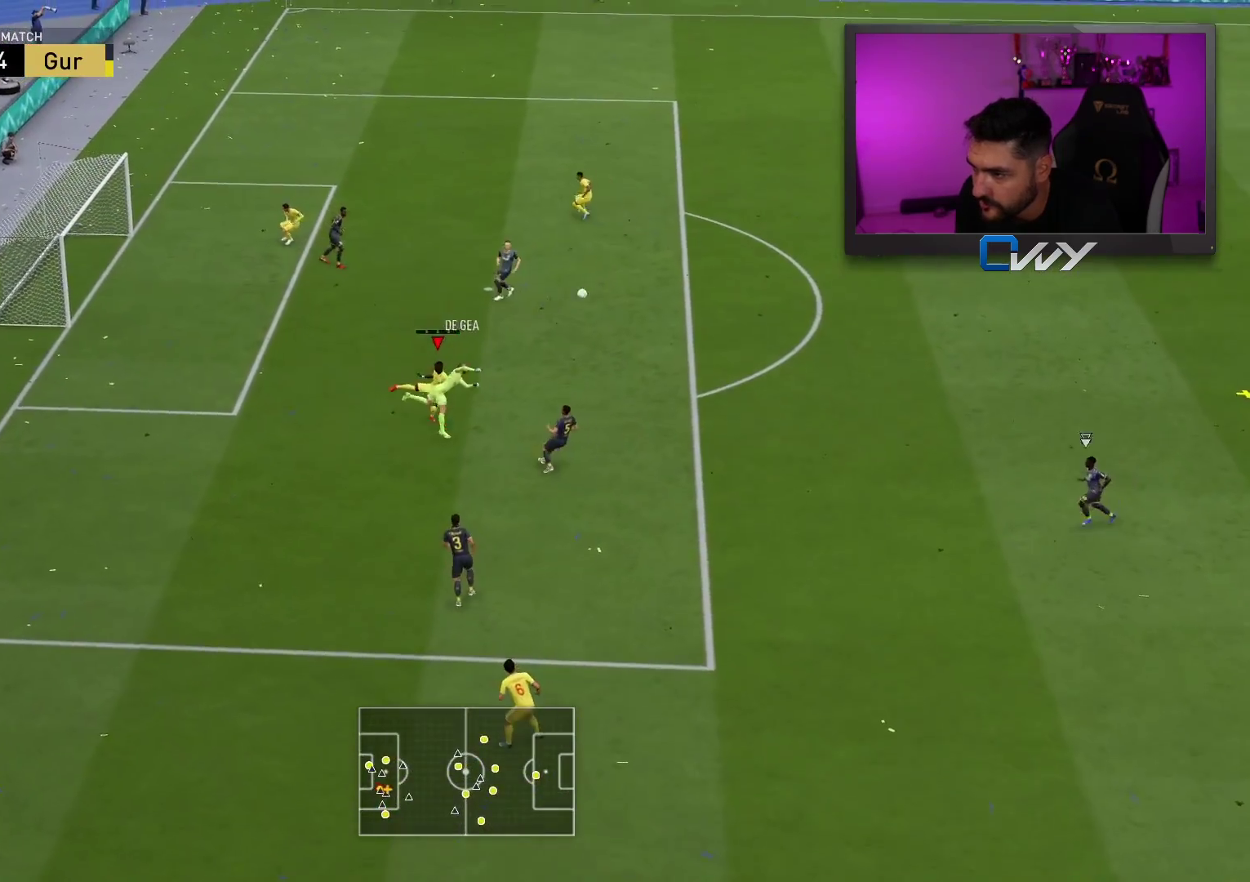
{"buttons": [], "left_stick": "up-left", "right_stick": "center", "events": [[67, "L3", "up"], [117, "left_stick", "down"], [283, "left_stick", "down-left"], [467, "left_stick", "up-left"]]}
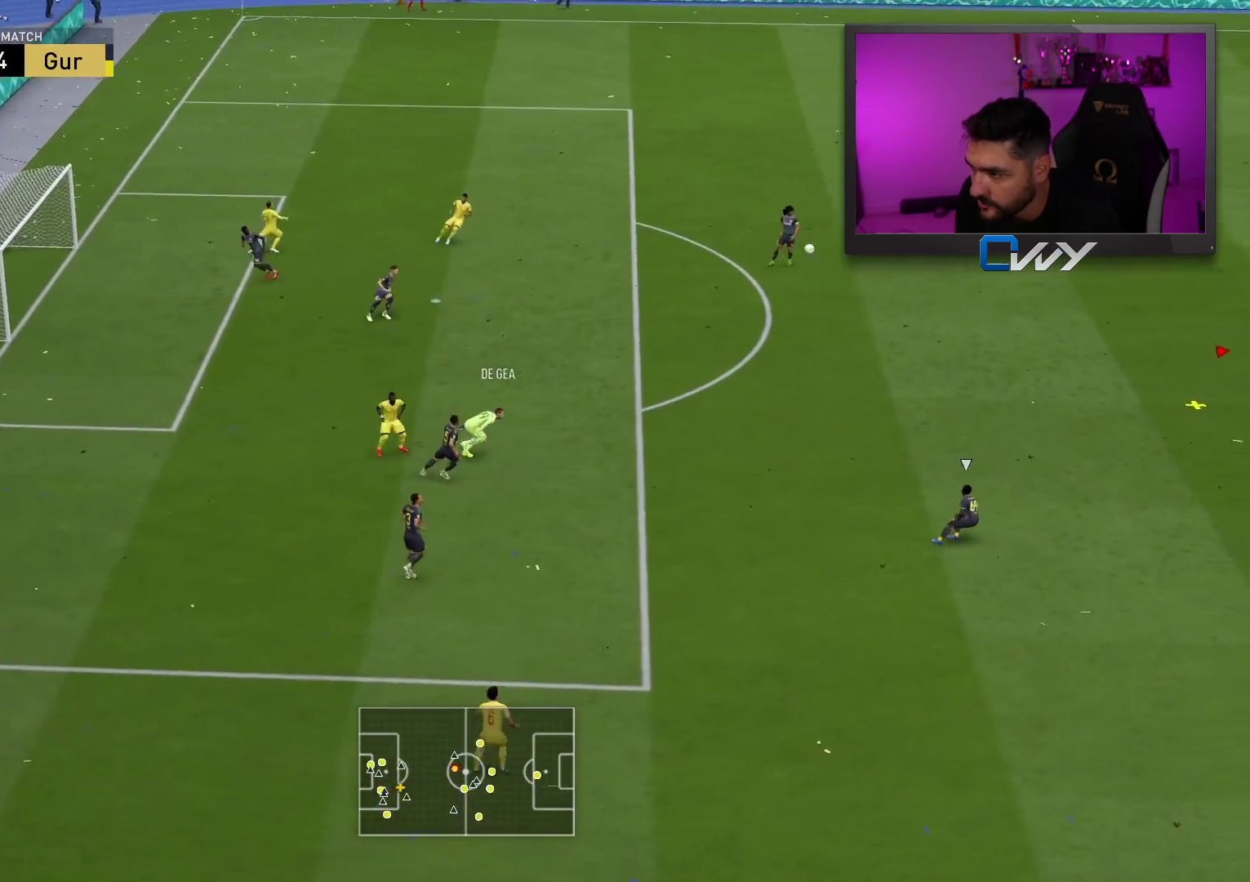
{"buttons": [], "left_stick": "up-left", "right_stick": "center", "events": []}
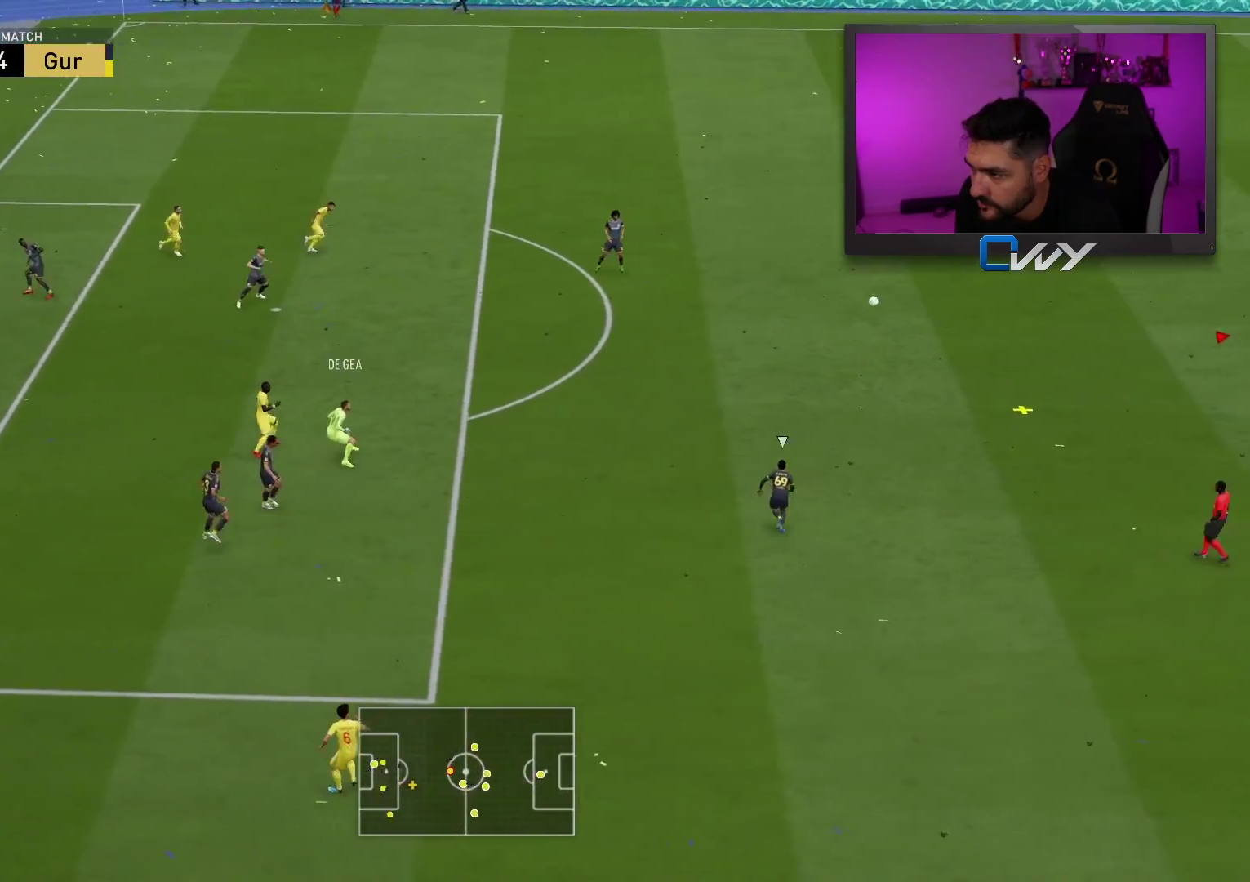
{"buttons": [], "left_stick": "up-left", "right_stick": "center", "events": []}
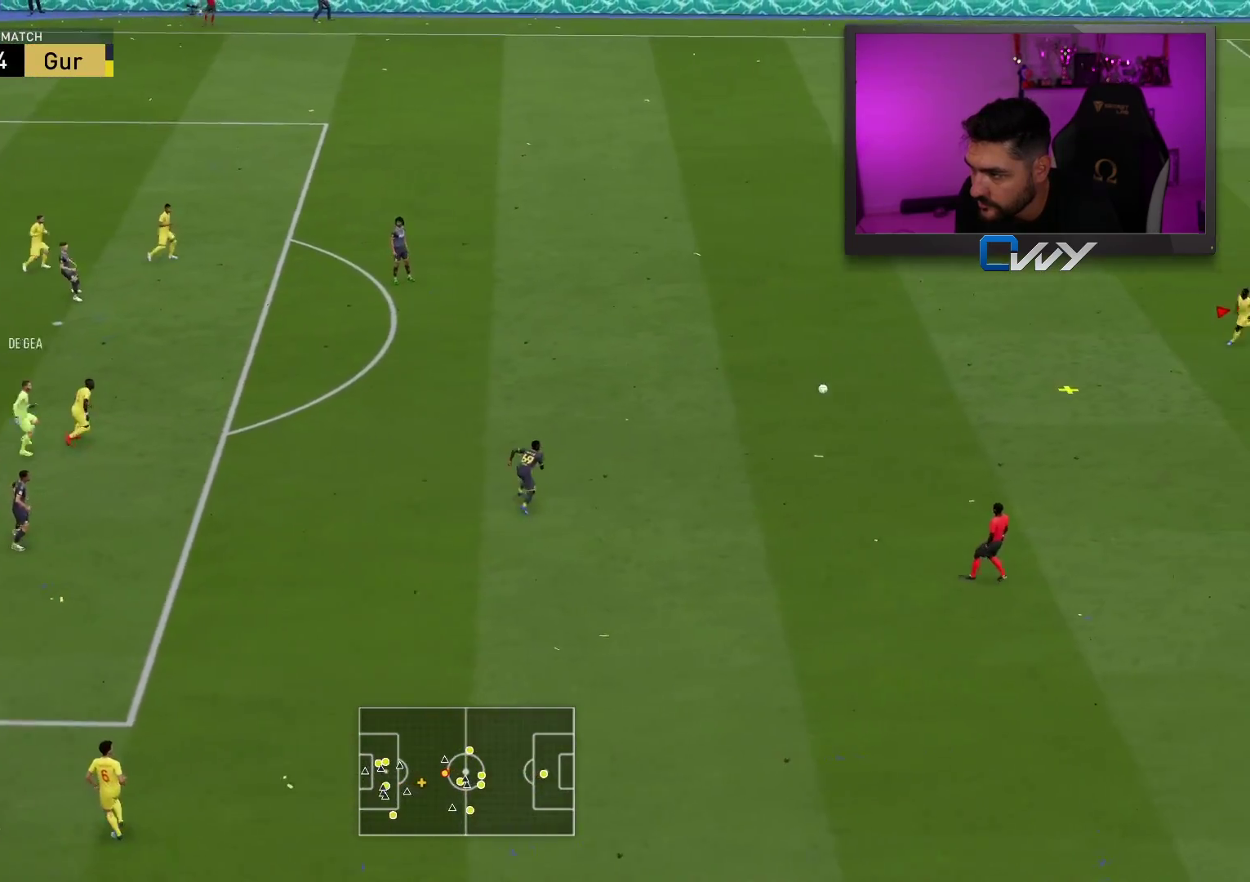
{"buttons": [], "left_stick": "down-left", "right_stick": "center", "events": [[83, "left_stick", "left"], [217, "left_stick", "down-left"]]}
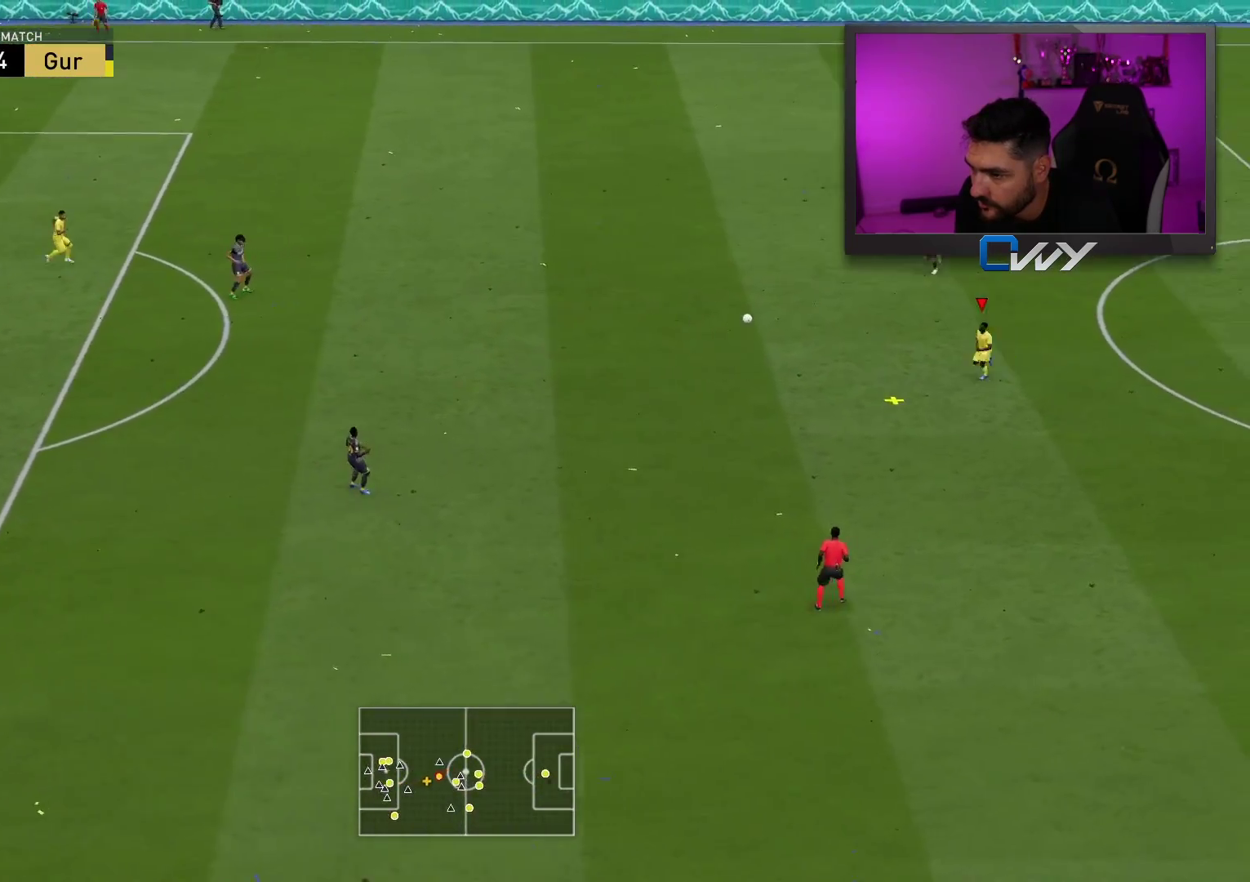
{"buttons": [], "left_stick": "down-left", "right_stick": "center", "events": []}
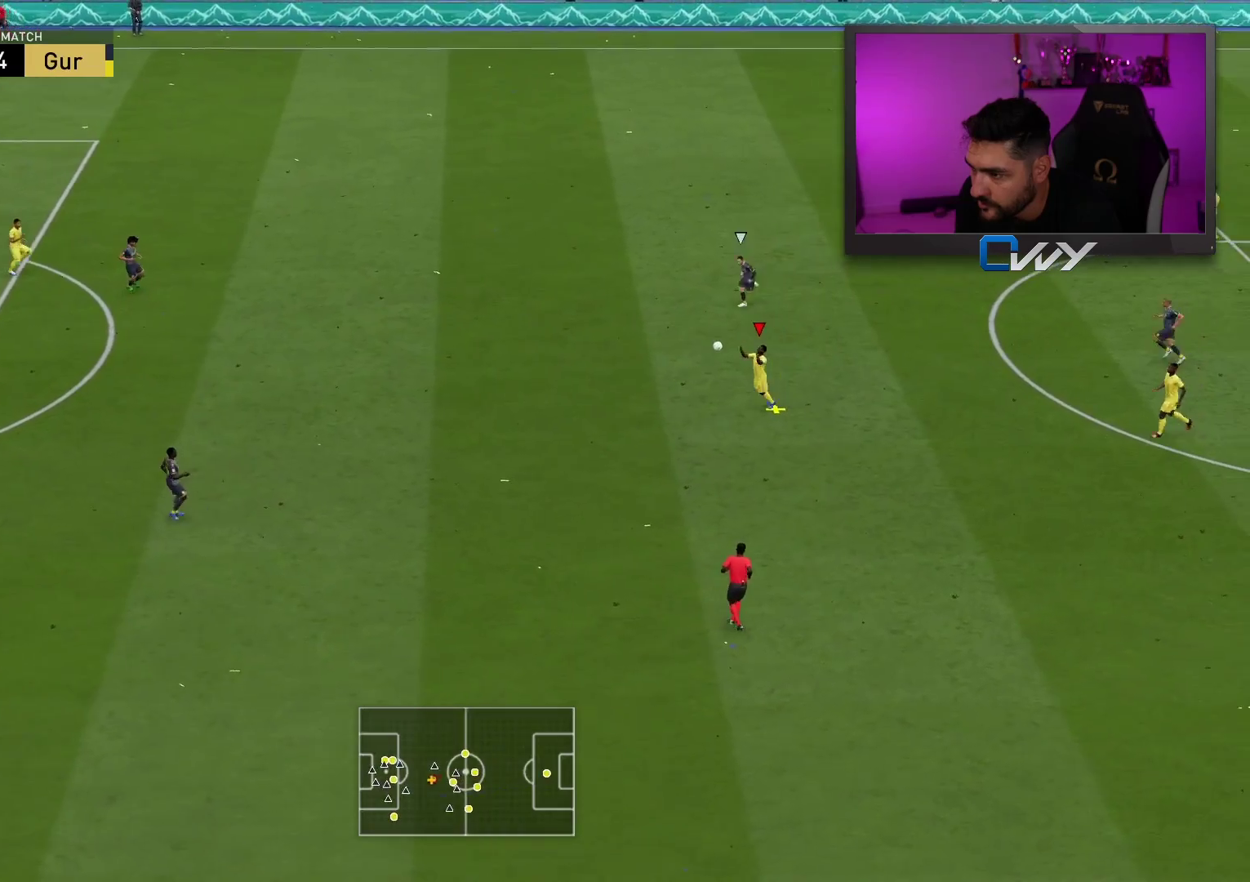
{"buttons": [], "left_stick": "left", "right_stick": "center", "events": [[83, "left_stick", "left"], [167, "CROSS", "down"], [233, "CROSS", "up"]]}
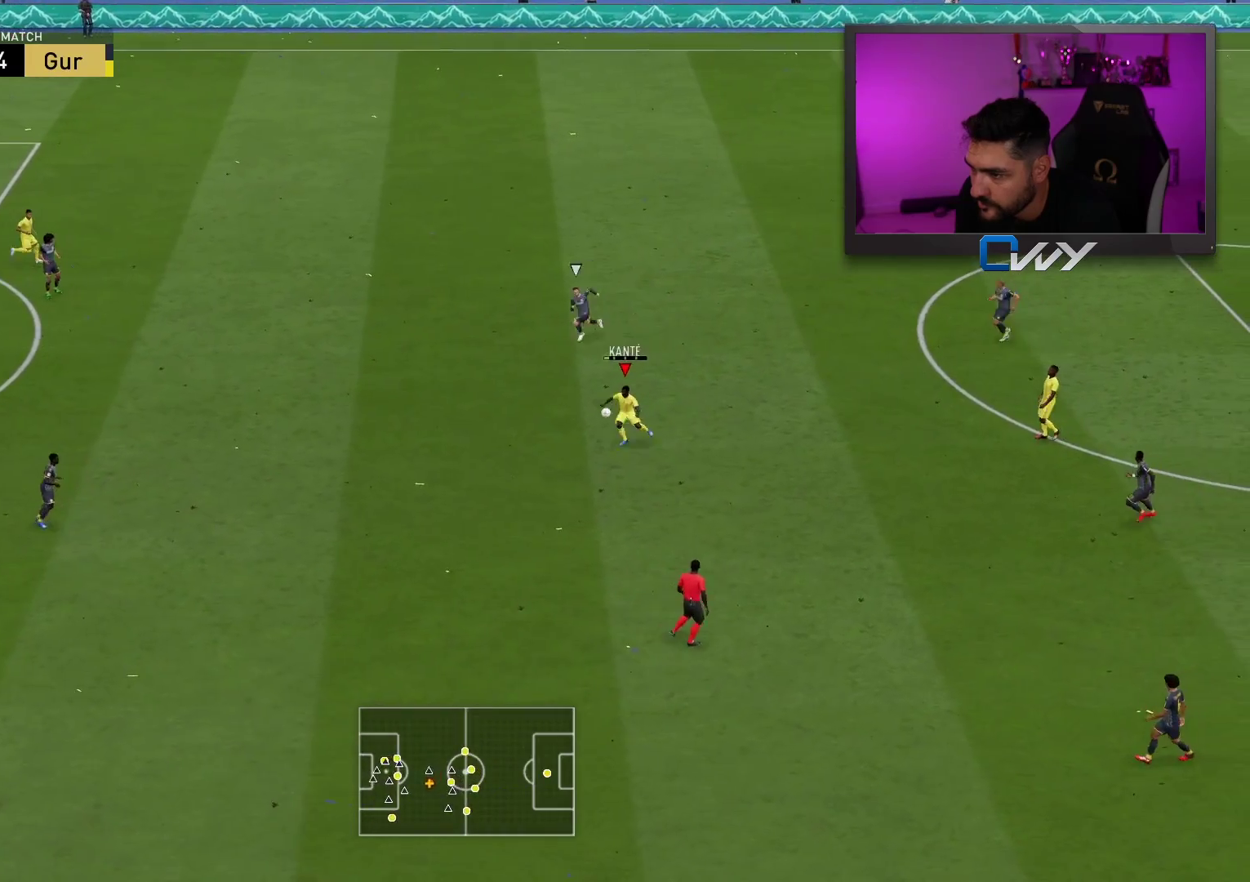
{"buttons": [], "left_stick": "up", "right_stick": "center", "events": [[217, "left_stick", "center"], [417, "left_stick", "up"]]}
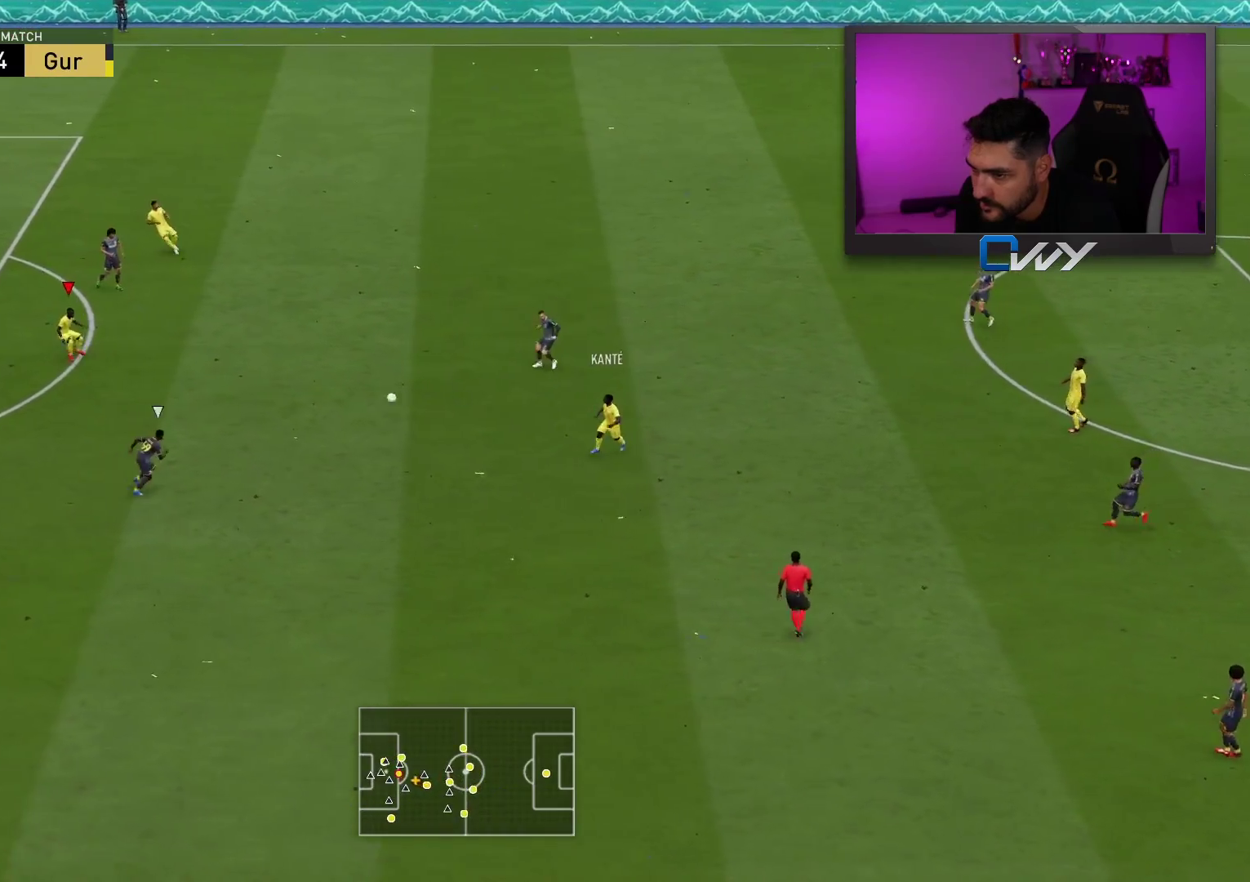
{"buttons": [], "left_stick": "up", "right_stick": "center", "events": []}
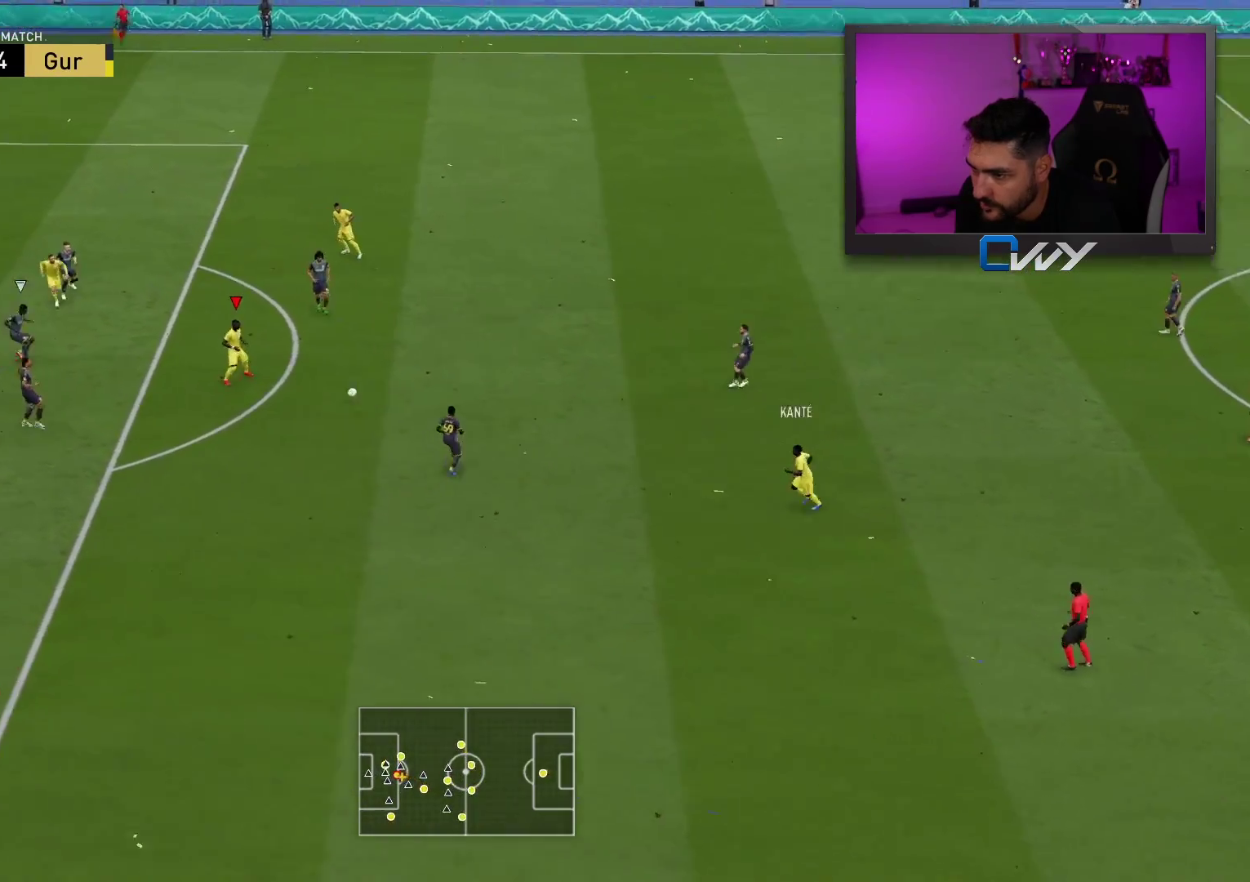
{"buttons": [], "left_stick": "up", "right_stick": "center", "events": [[350, "CROSS", "down"], [467, "CROSS", "up"]]}
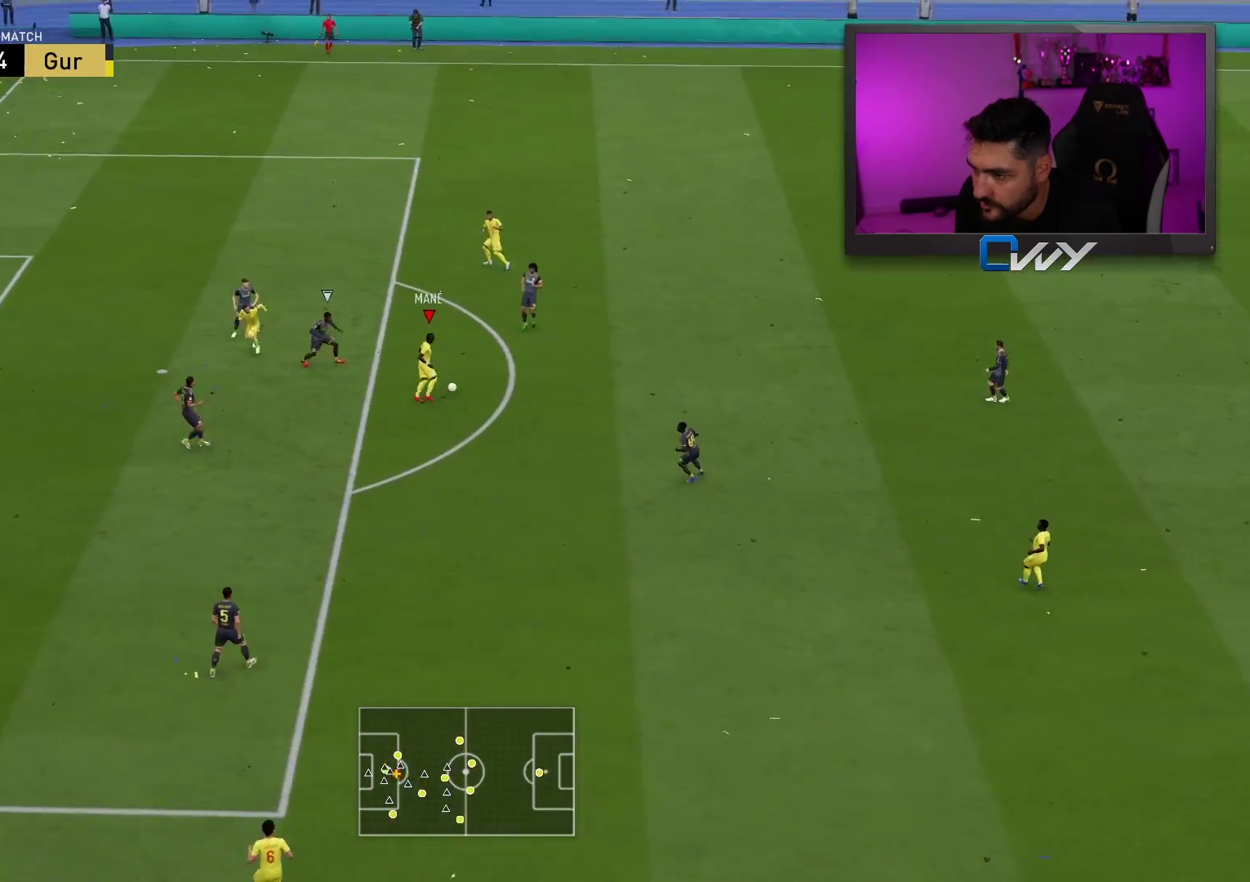
{"buttons": [], "left_stick": "left", "right_stick": "center", "events": [[417, "left_stick", "left"]]}
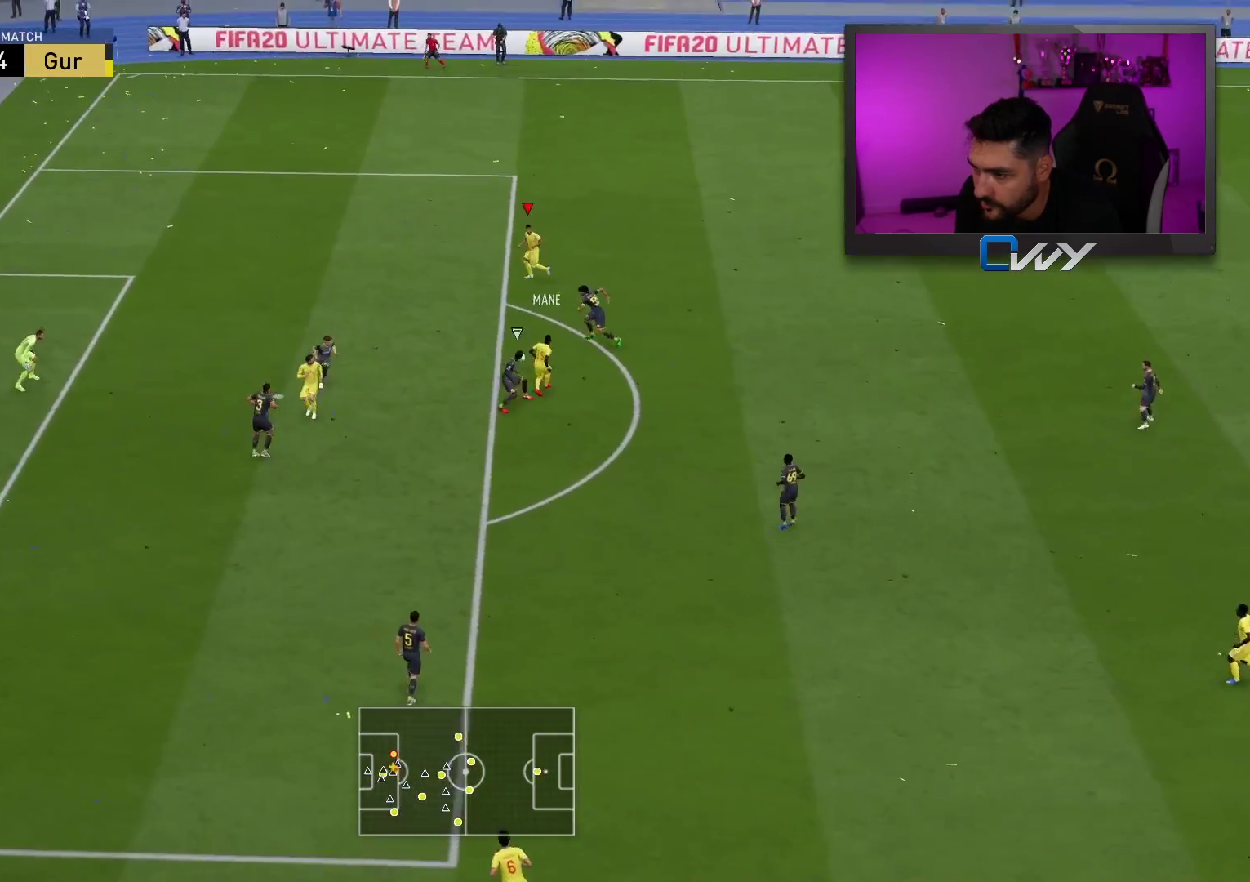
{"buttons": [], "left_stick": "left", "right_stick": "center", "events": []}
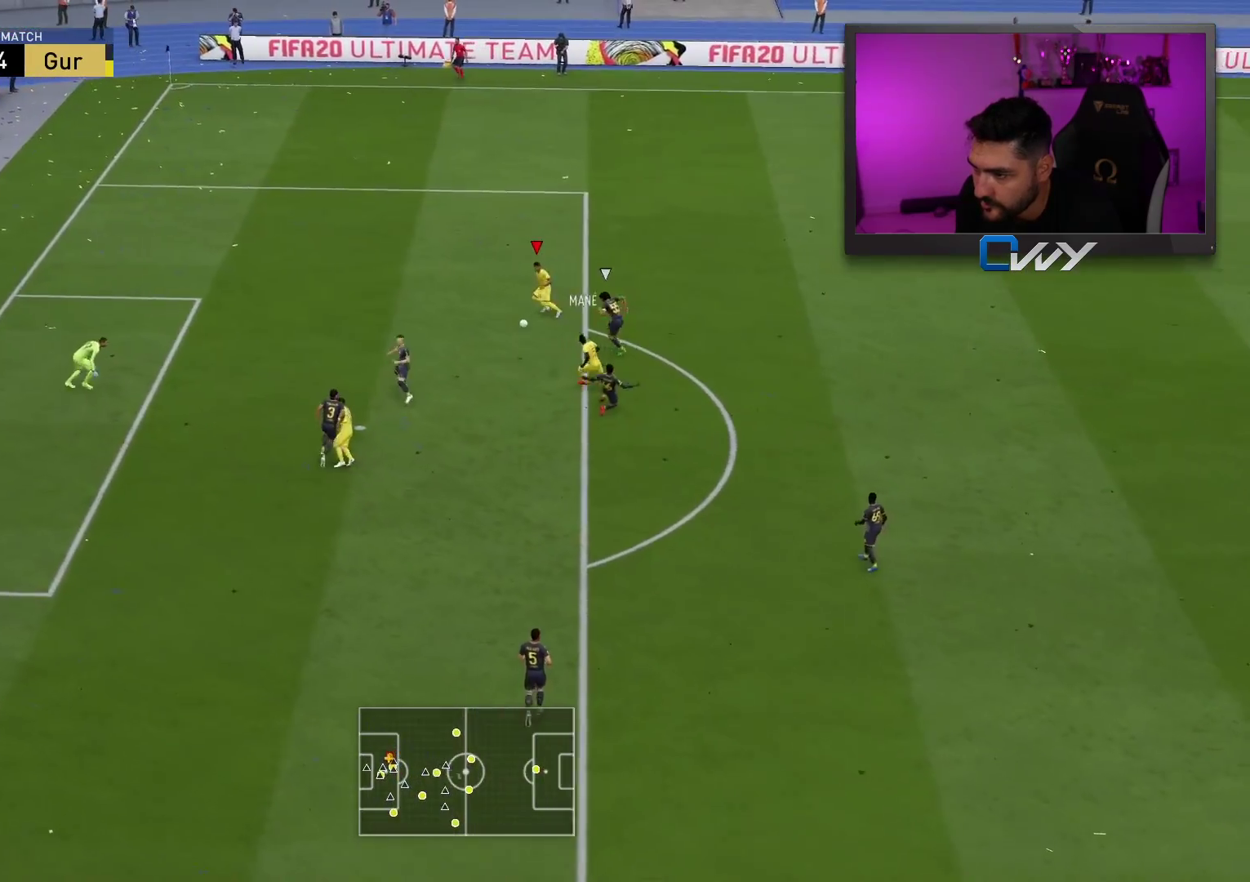
{"buttons": ["L3"], "left_stick": "up-left", "right_stick": "center", "events": [[33, "L3", "down"], [83, "CIRCLE", "down"], [133, "left_stick", "up-left"], [300, "CIRCLE", "up"]]}
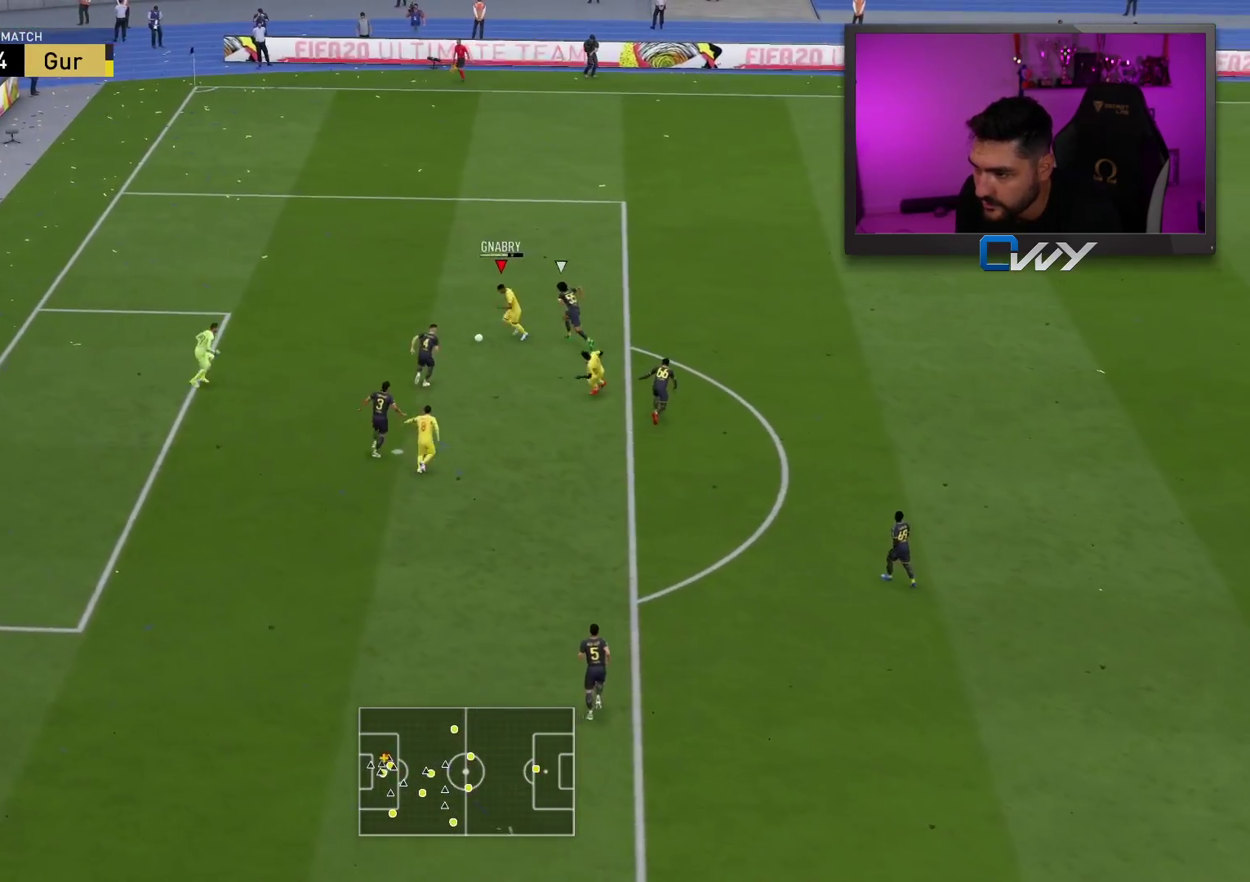
{"buttons": ["L3"], "left_stick": "up-left", "right_stick": "center", "events": []}
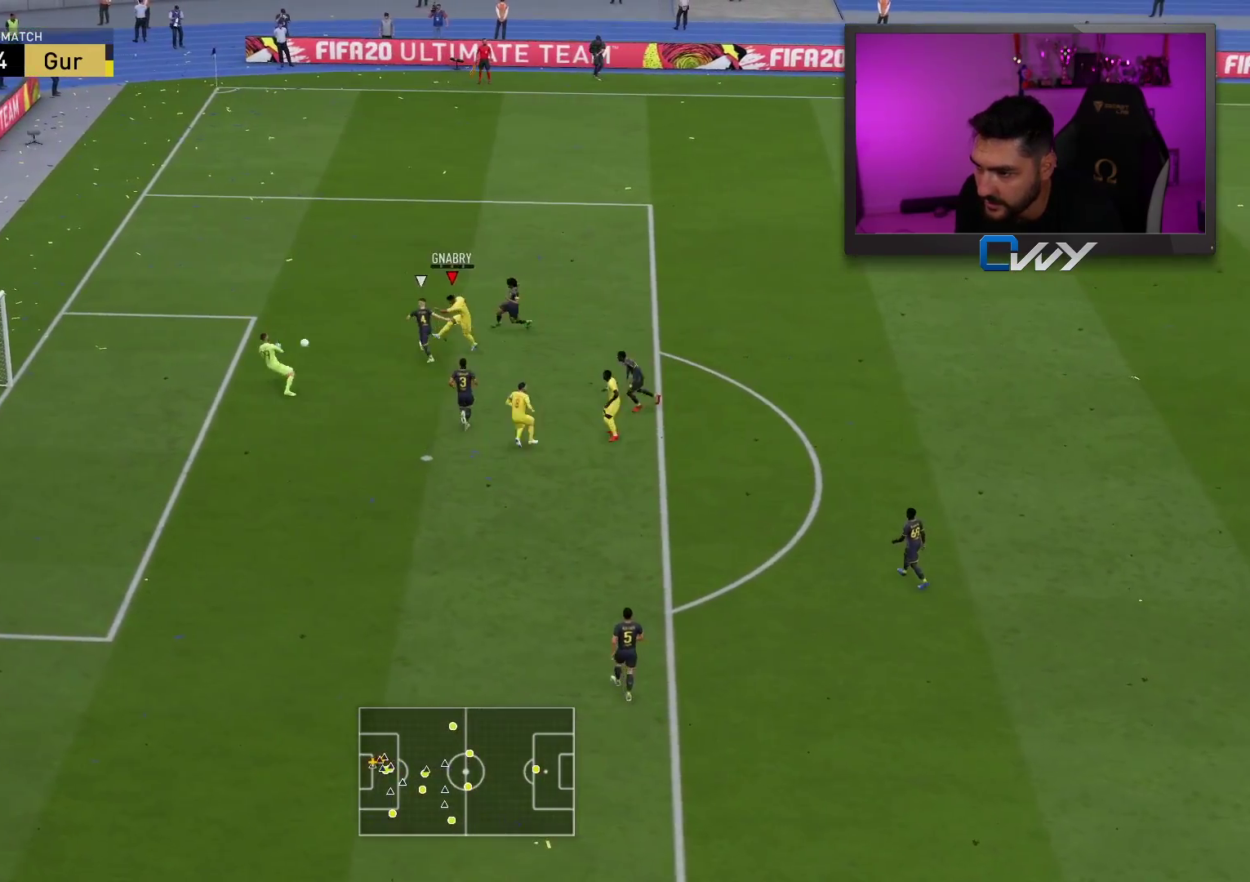
{"buttons": ["L3"], "left_stick": "up-left", "right_stick": "center", "events": []}
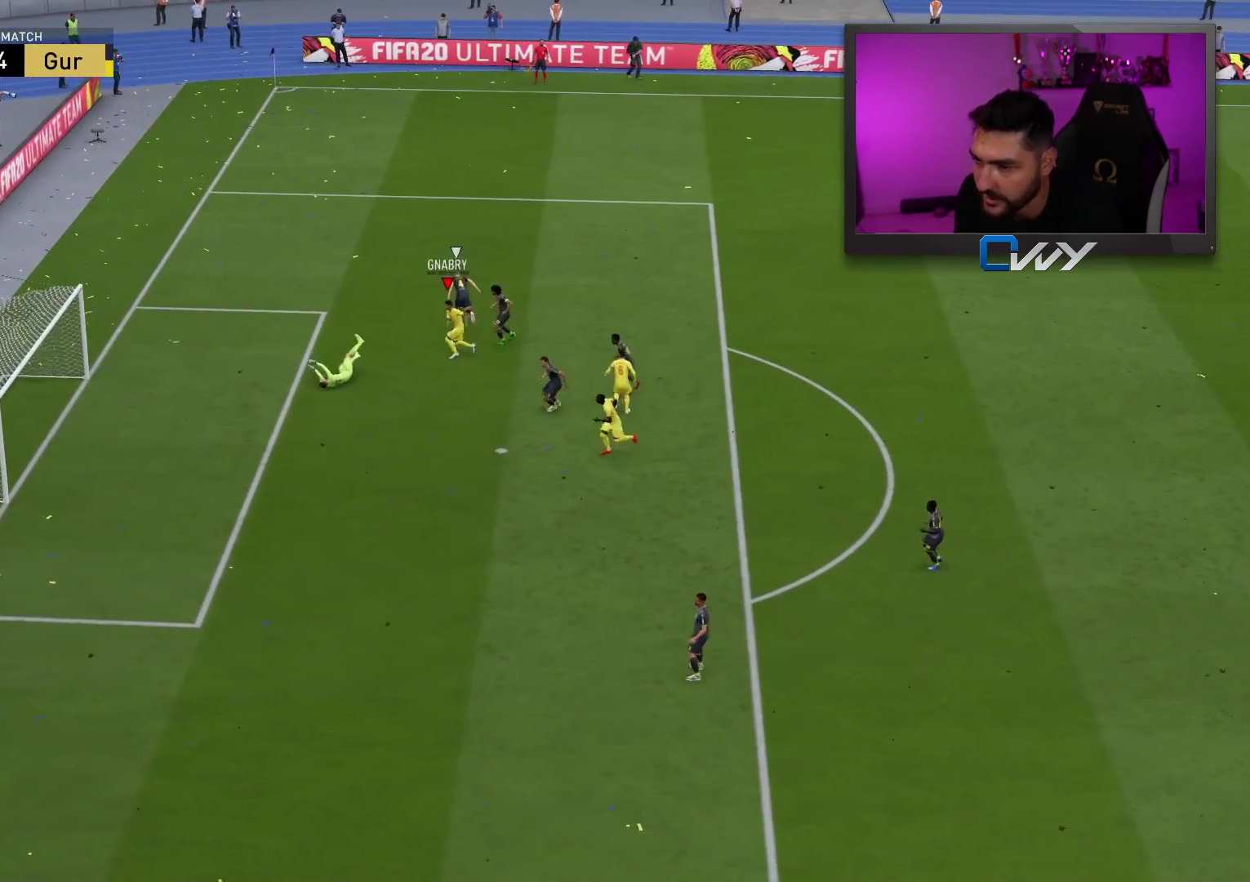
{"buttons": [], "left_stick": "center", "right_stick": "center", "events": [[117, "L3", "up"], [117, "left_stick", "center"]]}
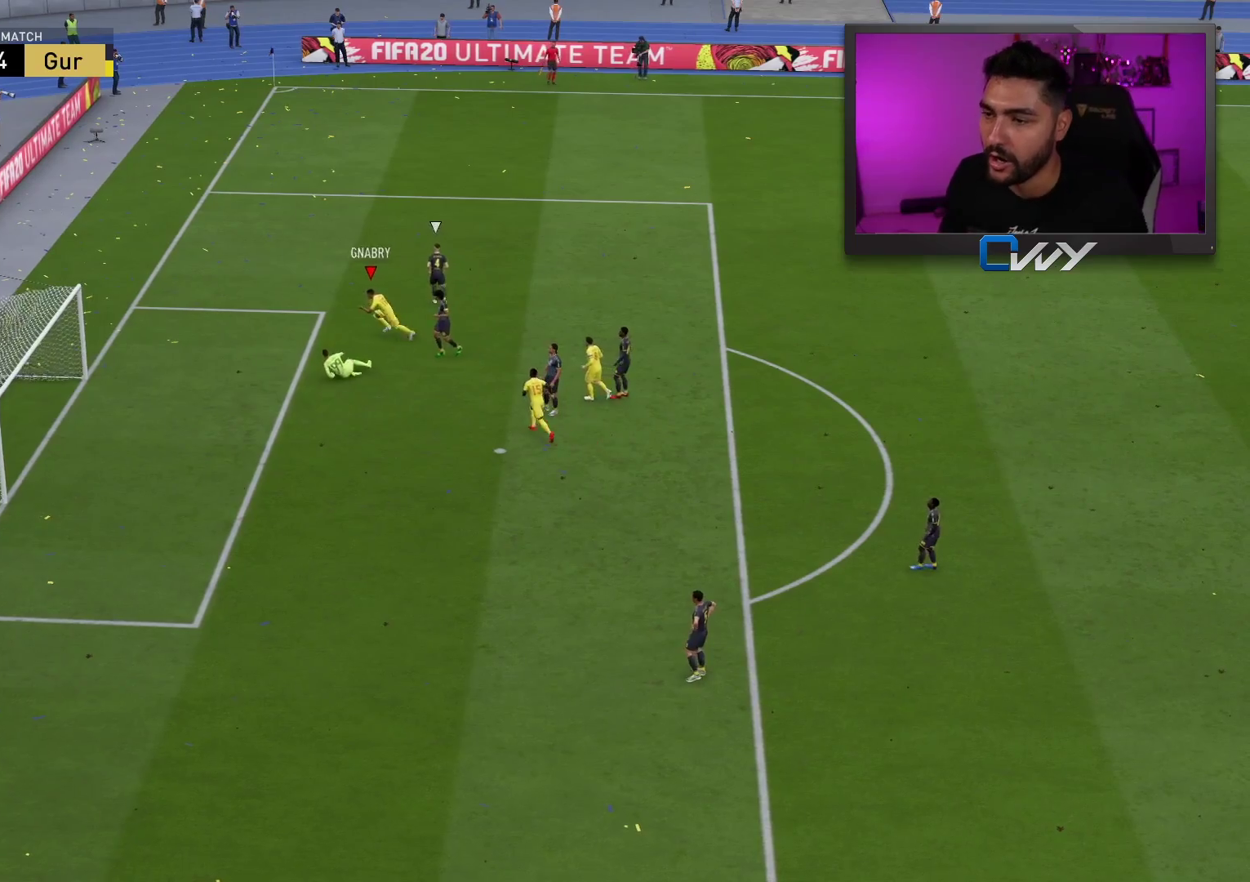
{"buttons": [], "left_stick": "center", "right_stick": "center", "events": []}
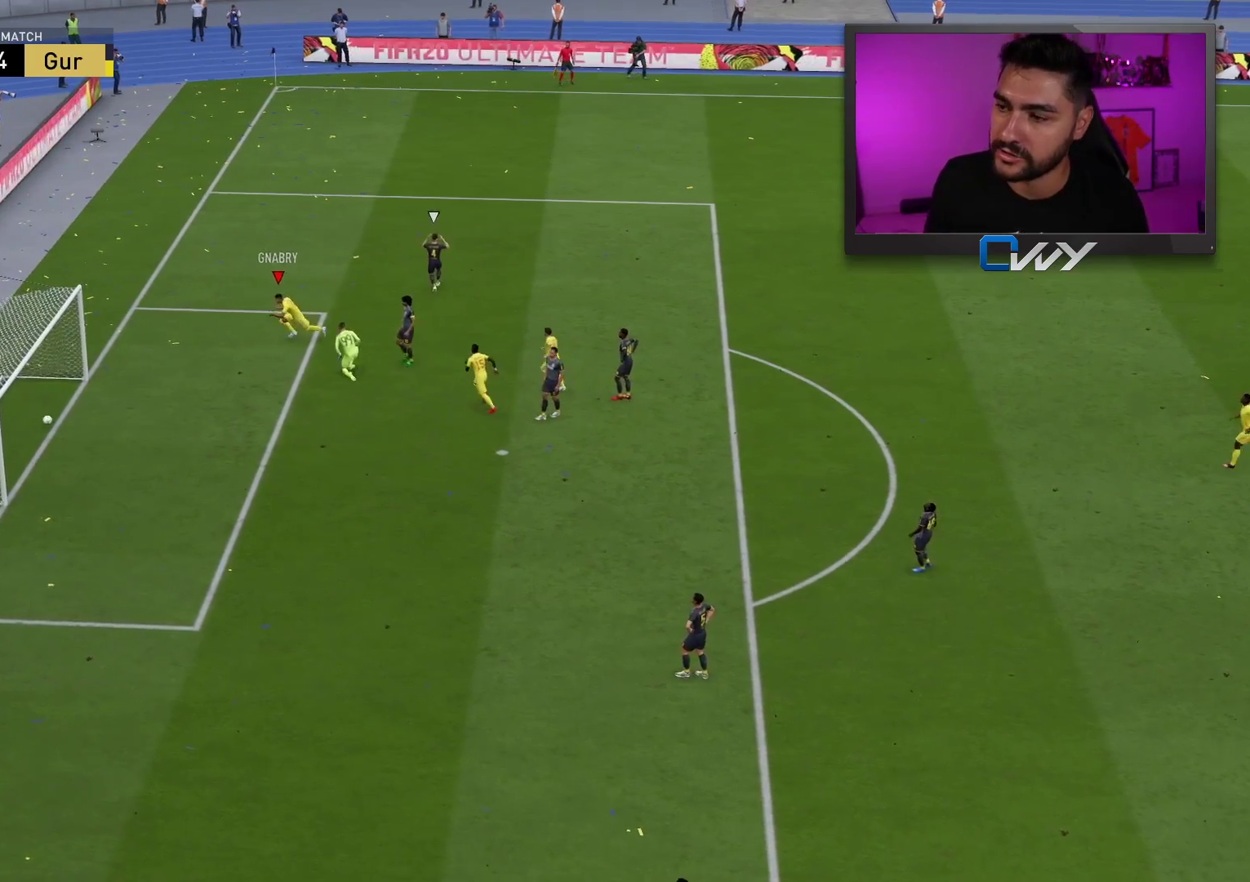
{"buttons": [], "left_stick": "center", "right_stick": "center", "events": []}
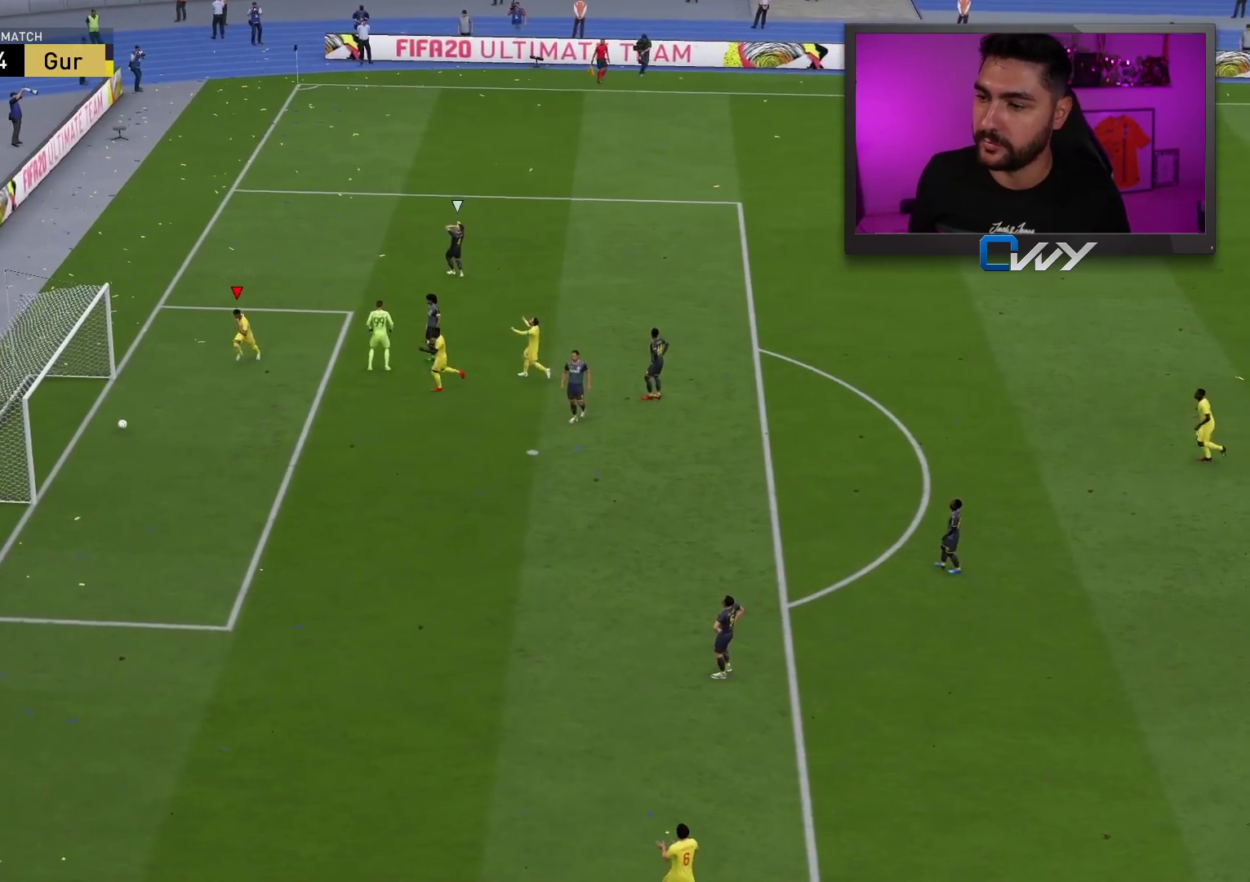
{"buttons": [], "left_stick": "center", "right_stick": "center", "events": []}
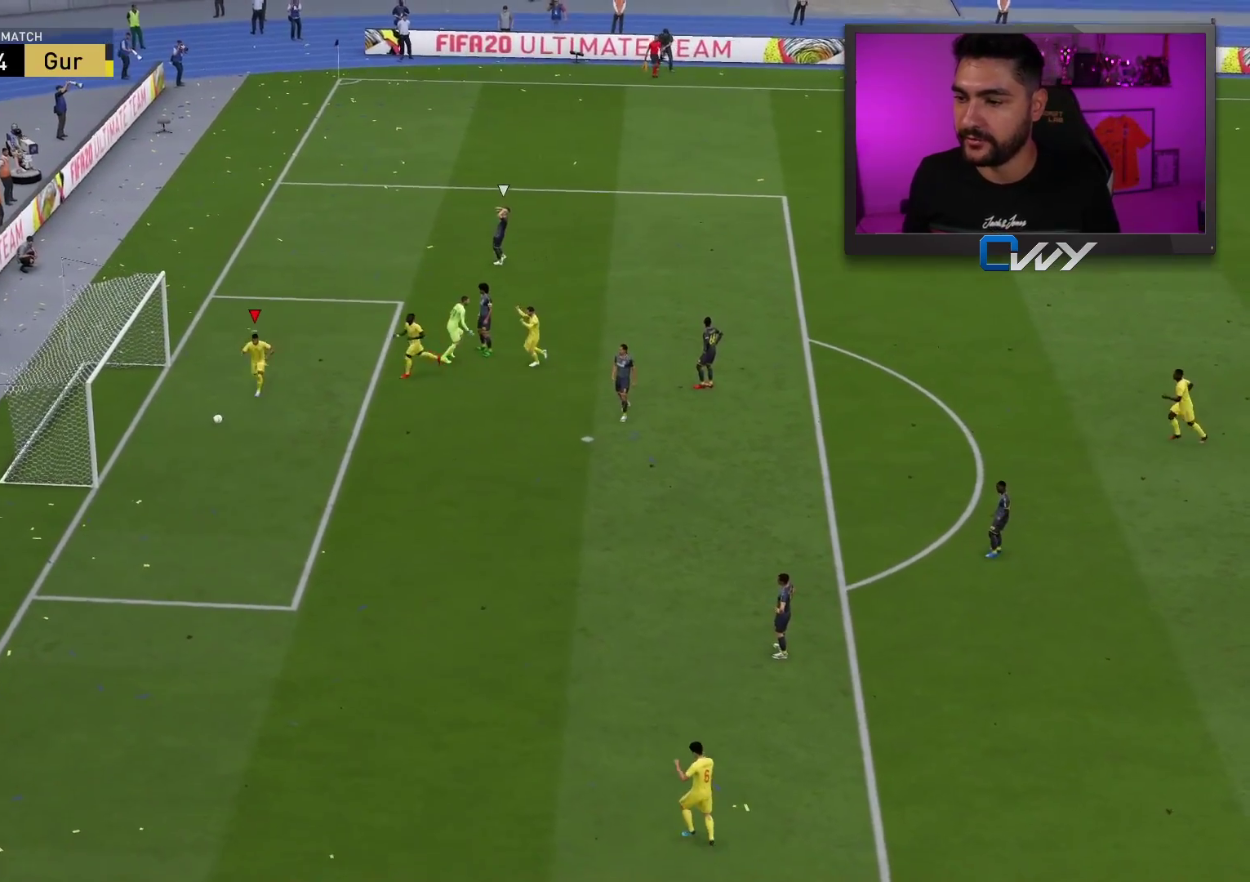
{"buttons": ["CROSS", "L1", "R1"], "left_stick": "center", "right_stick": "center", "events": [[467, "CROSS", "down"], [467, "L1", "down"], [467, "R1", "down"]]}